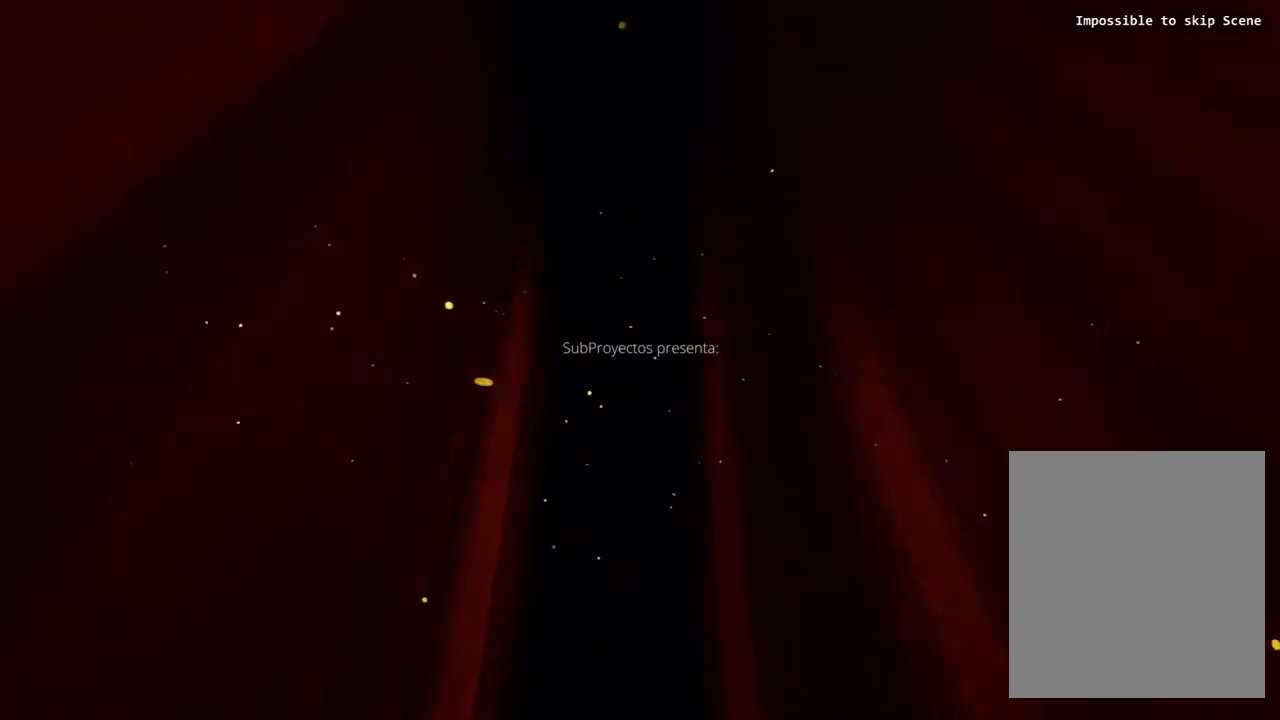
Gameplay with a controller (Xbox layout); each line is a JSON object with the inputs held at the frame after it. "events" lists button and stick changes between this image and that frame as [ms after this image, input, new state], when the widget could be followed in between. Not read: DPAD_DOWN DPAD_LEFT DPAD_RIGHT DPAD_UP L3 R3 TOUCHPAD other_buttons right_stick.
{"buttons": [], "left_stick": "center", "events": [[67, "L1", "down"], [83, "L1", "up"]]}
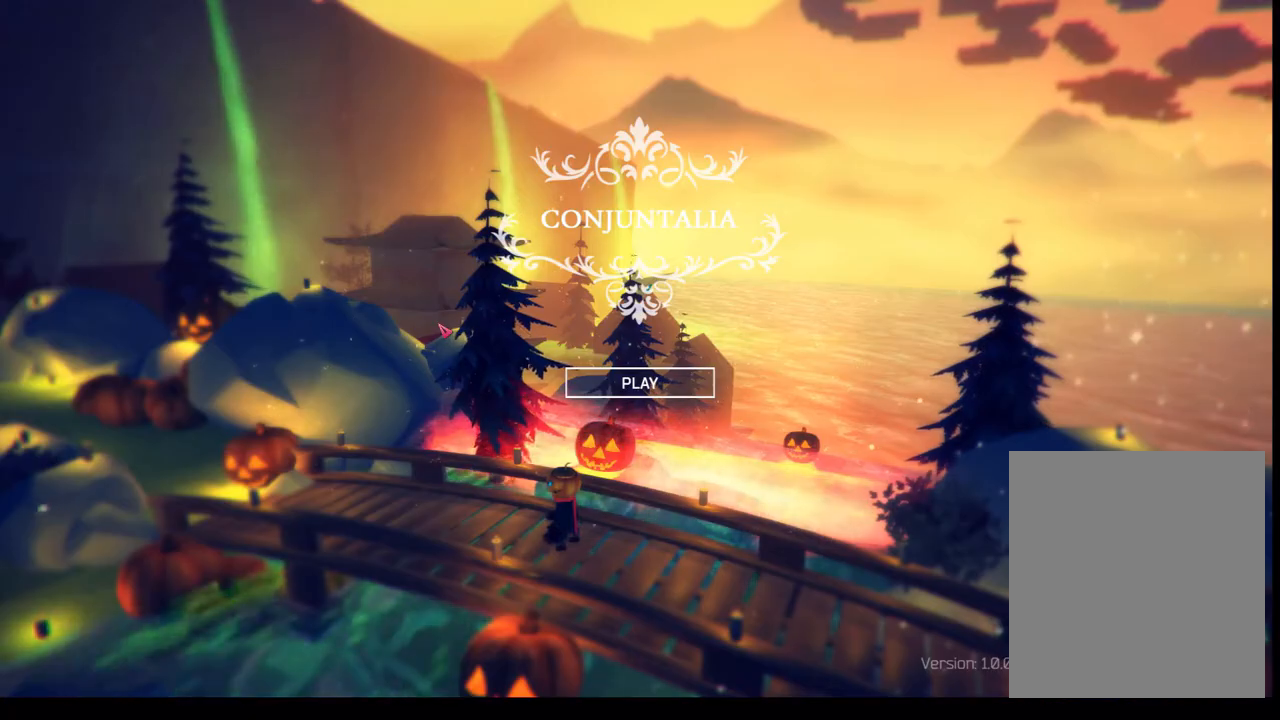
{"buttons": [], "left_stick": "center", "events": []}
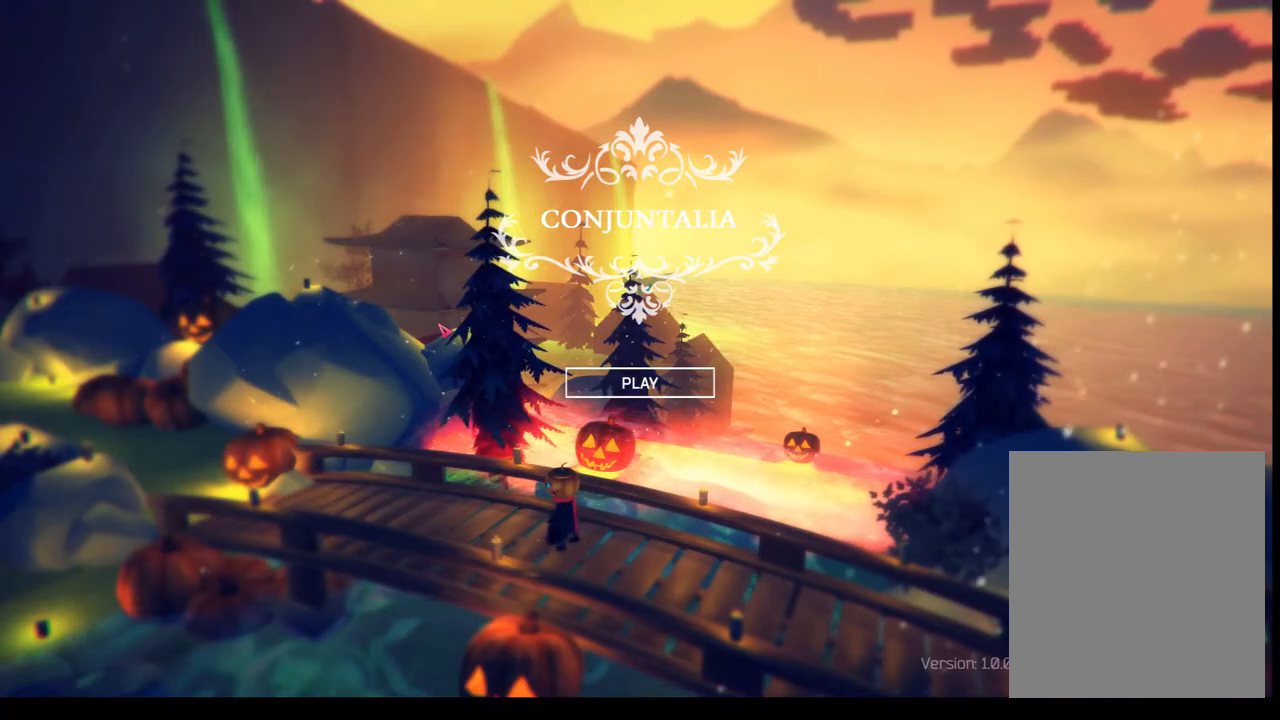
{"buttons": [], "left_stick": "center", "events": []}
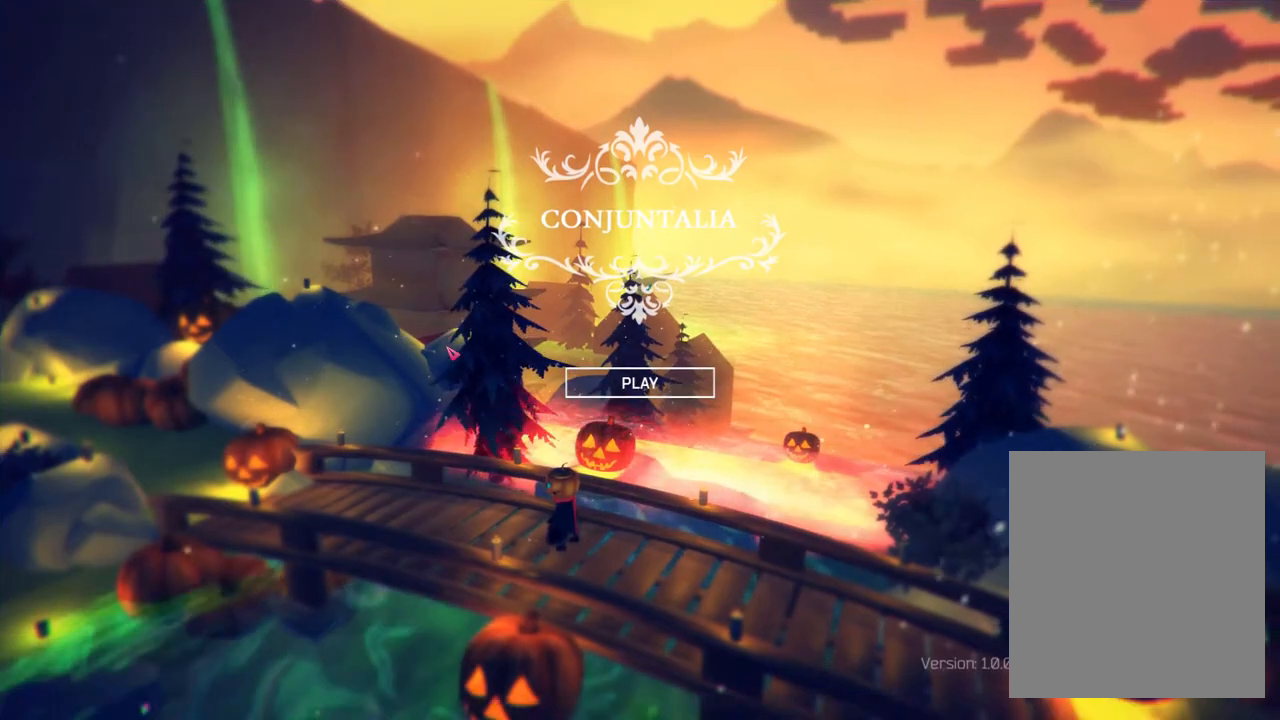
{"buttons": [], "left_stick": "center", "events": []}
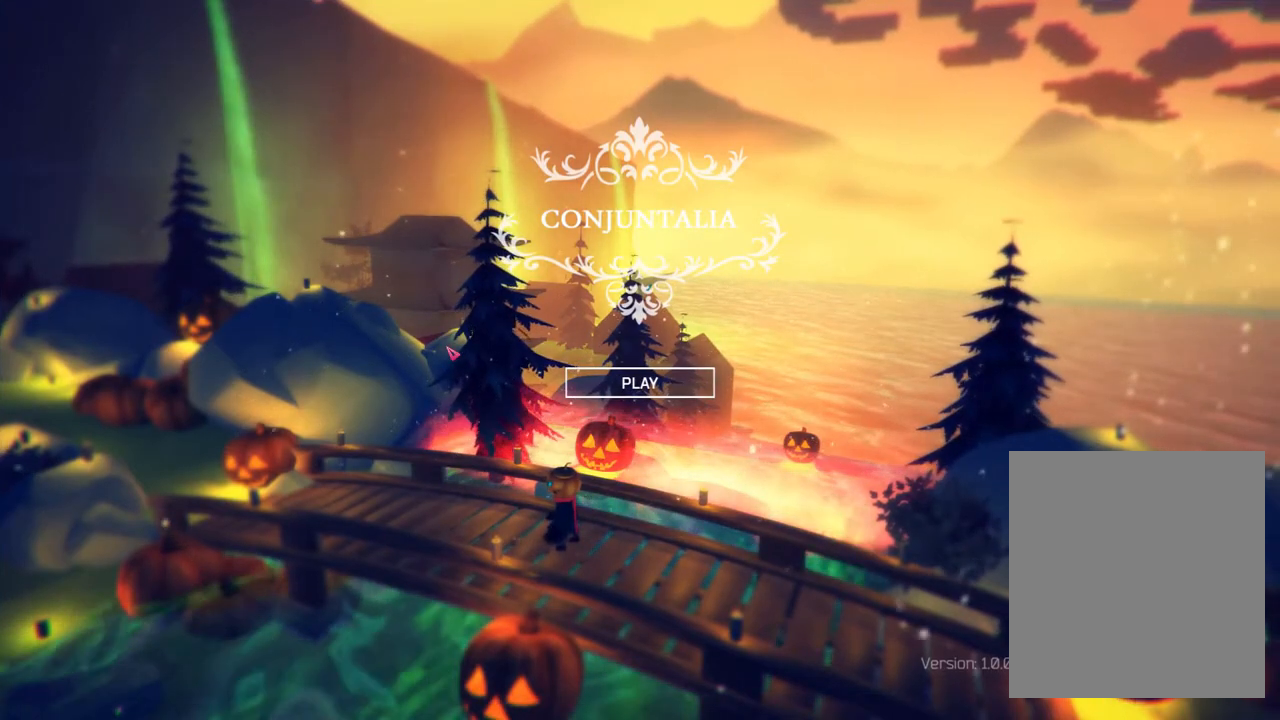
{"buttons": [], "left_stick": "center", "events": []}
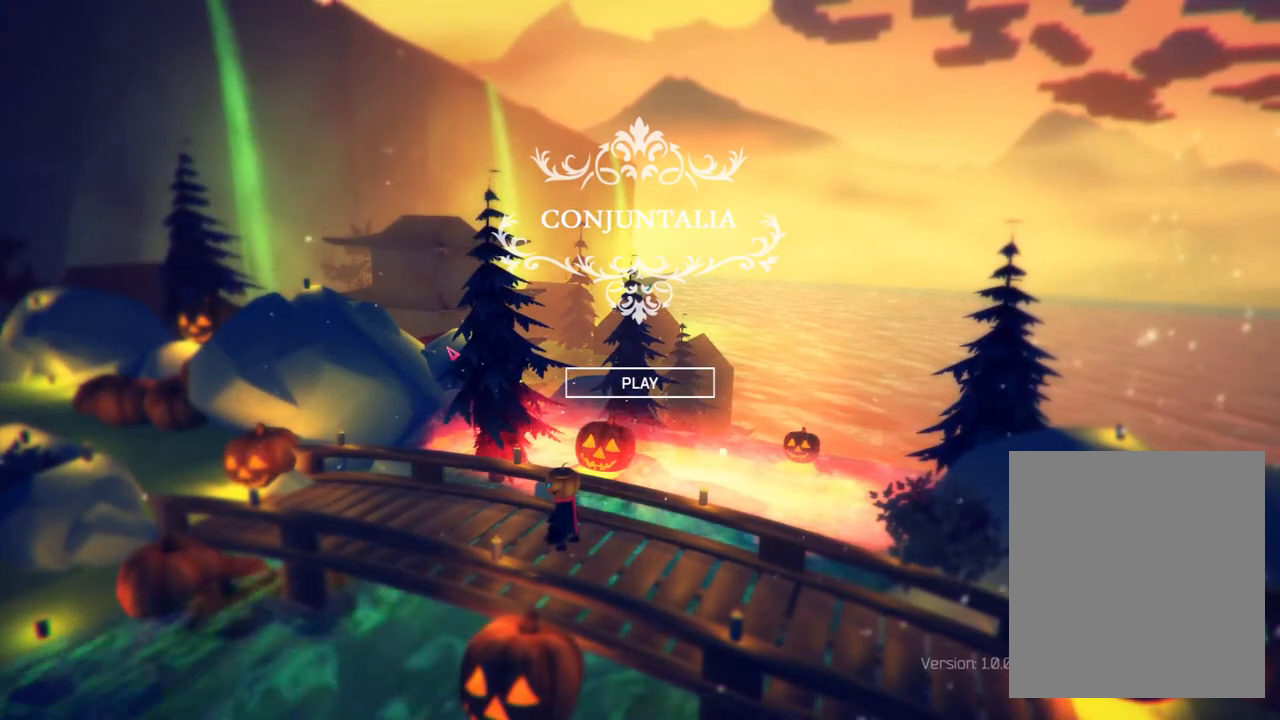
{"buttons": [], "left_stick": "center", "events": []}
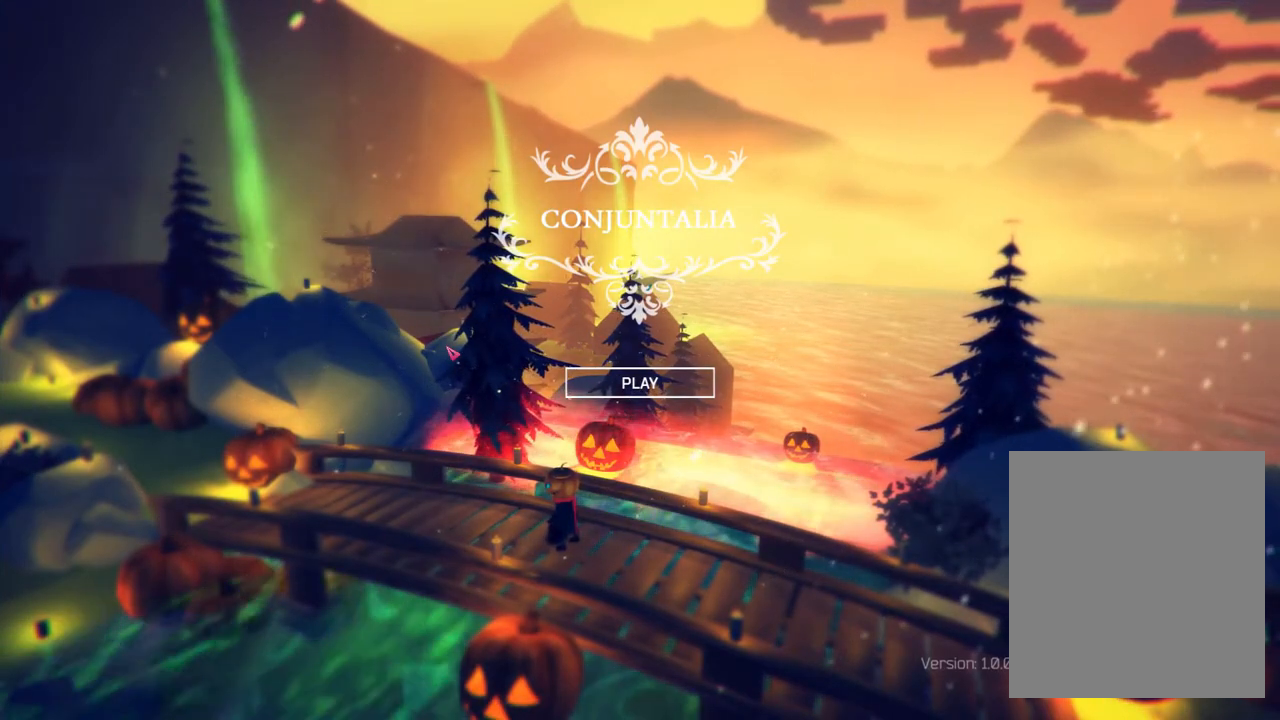
{"buttons": [], "left_stick": "down", "events": [[483, "left_stick", "down"]]}
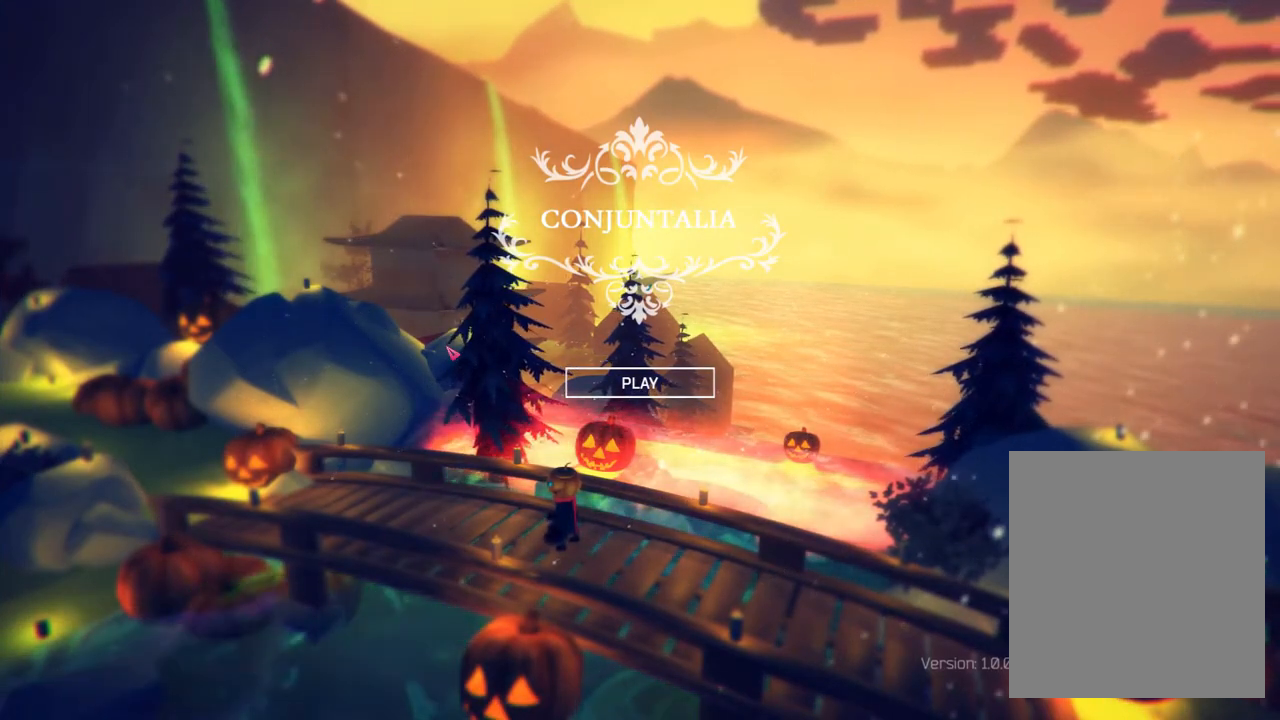
{"buttons": [], "left_stick": "down-left", "events": [[33, "left_stick", "center"], [350, "left_stick", "down-left"]]}
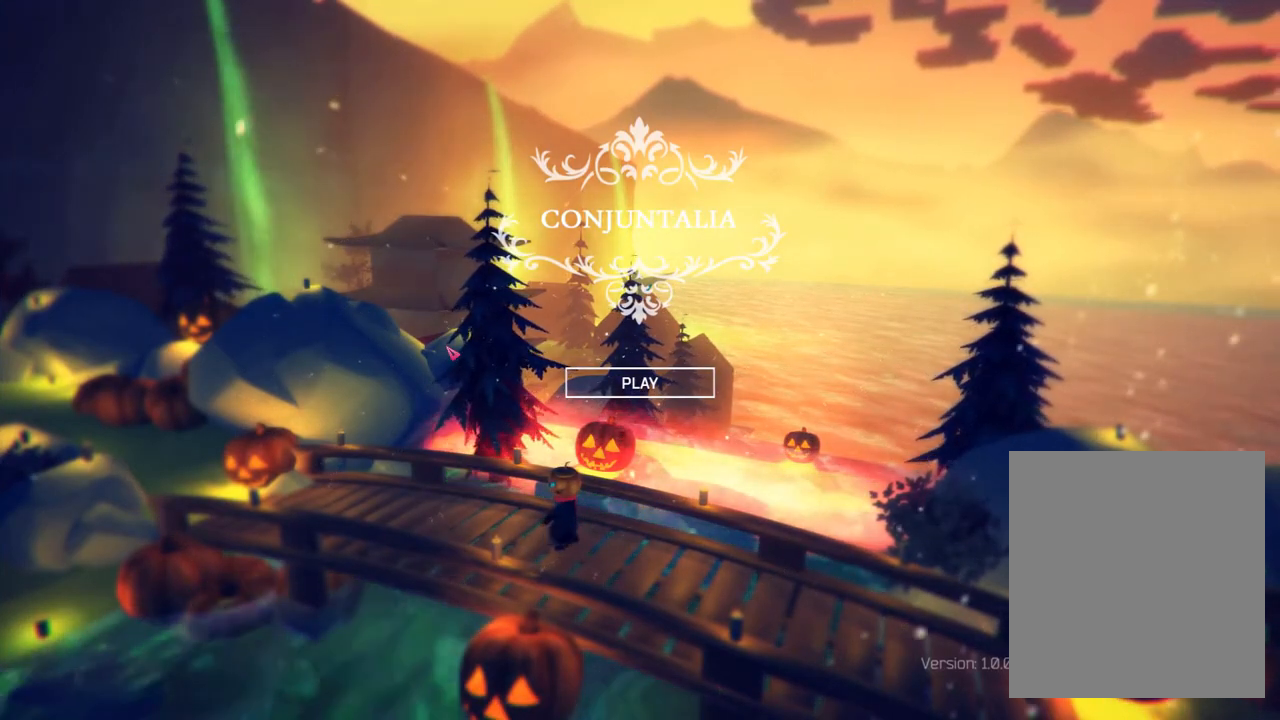
{"buttons": [], "left_stick": "up-right", "events": [[17, "left_stick", "down"], [183, "left_stick", "right"], [317, "left_stick", "up-right"]]}
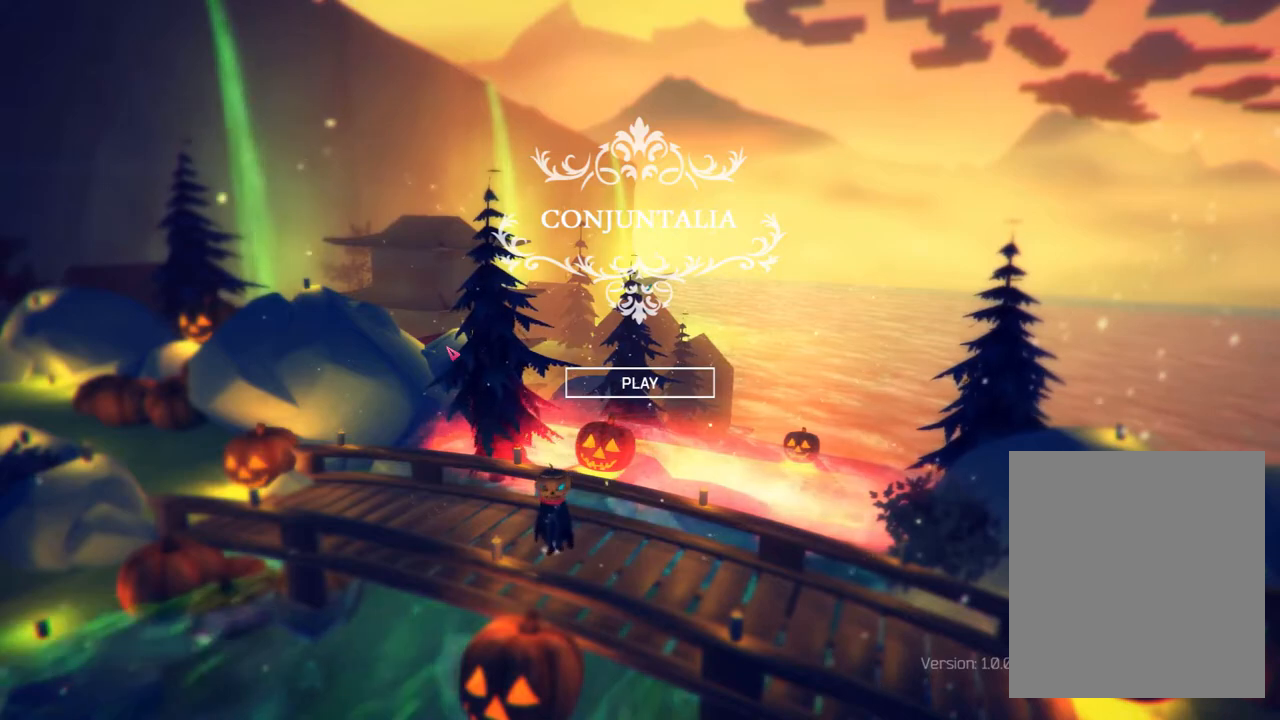
{"buttons": [], "left_stick": "center", "events": [[67, "left_stick", "up-left"], [233, "left_stick", "down-left"], [367, "left_stick", "center"]]}